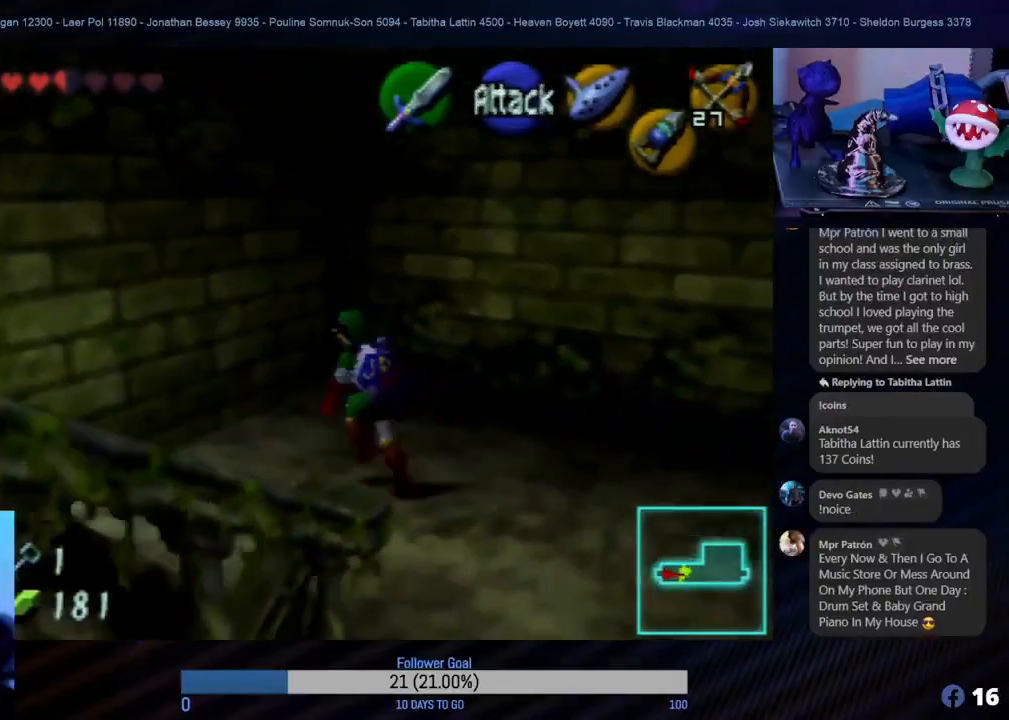
Gameplay with a controller (Nintendo layout); each line is a JSON object with the inputs held at the frame after it. "events" lists button and stick changes between this image and that frame as [ms after this image, input, new state], when the widget could be followed in between. Not read: L1 L3 R3.
{"buttons": ["Z"], "left_stick": "up-left", "events": [[333, "Z", "down"], [500, "left_stick", "up-left"]]}
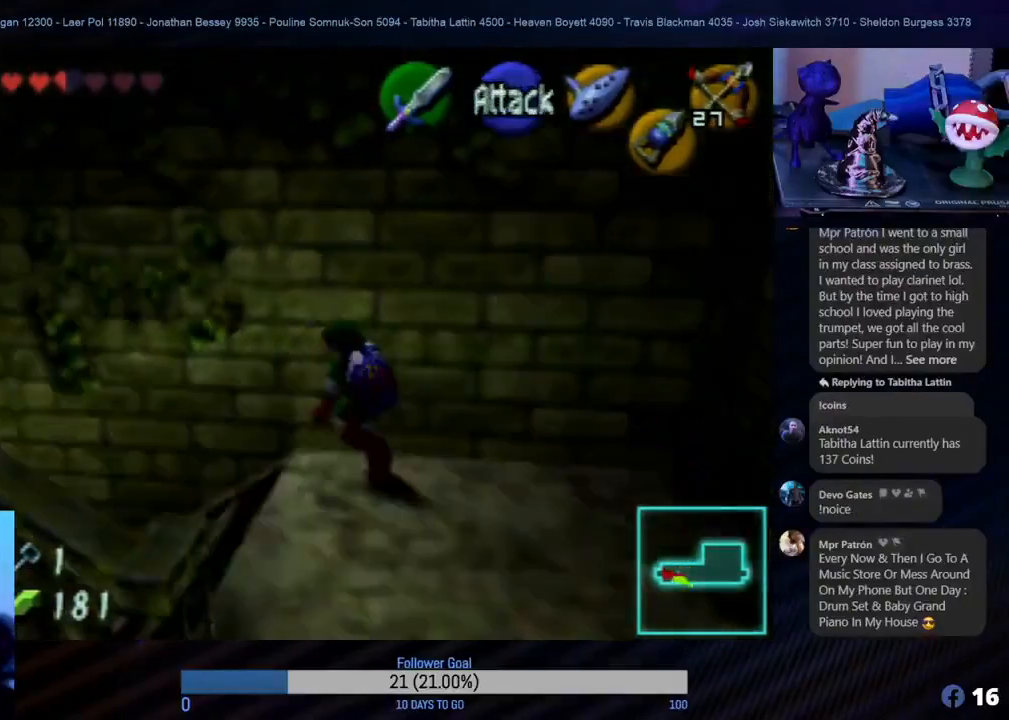
{"buttons": [], "left_stick": "up-left", "events": [[50, "Z", "up"], [117, "left_stick", "up"], [483, "left_stick", "up-left"]]}
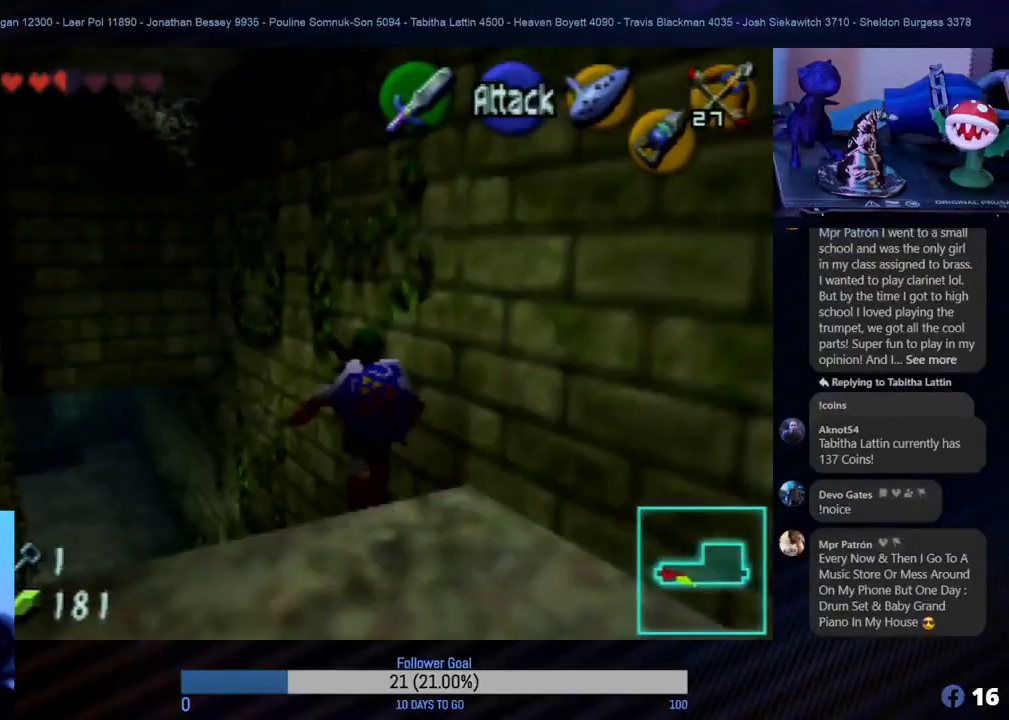
{"buttons": [], "left_stick": "up", "events": [[383, "left_stick", "up"]]}
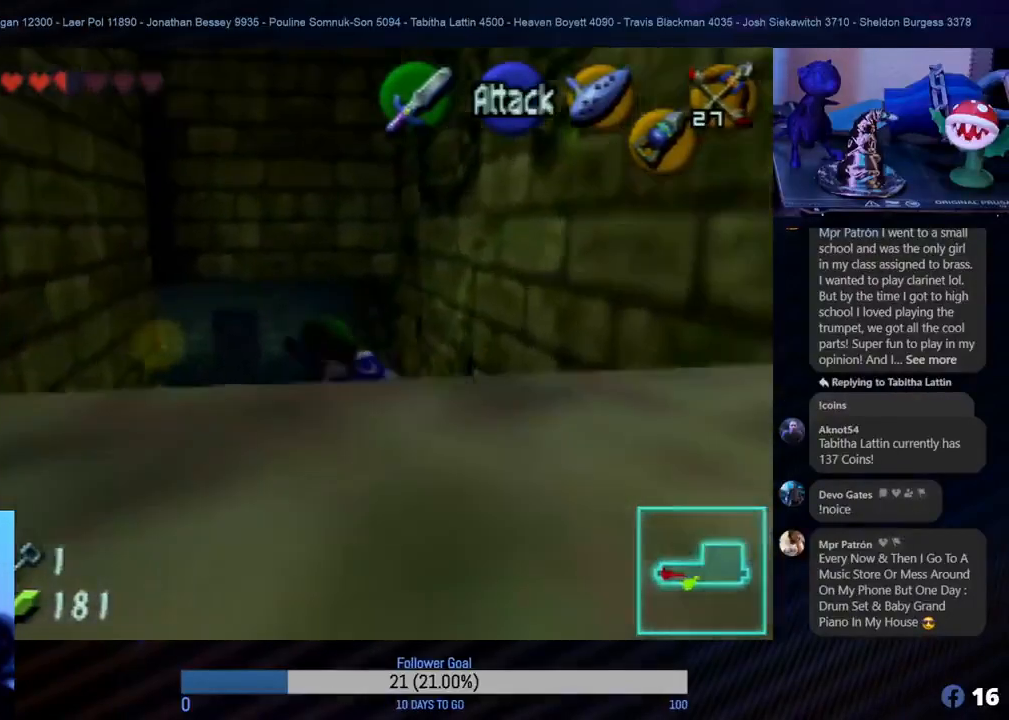
{"buttons": [], "left_stick": "up", "events": []}
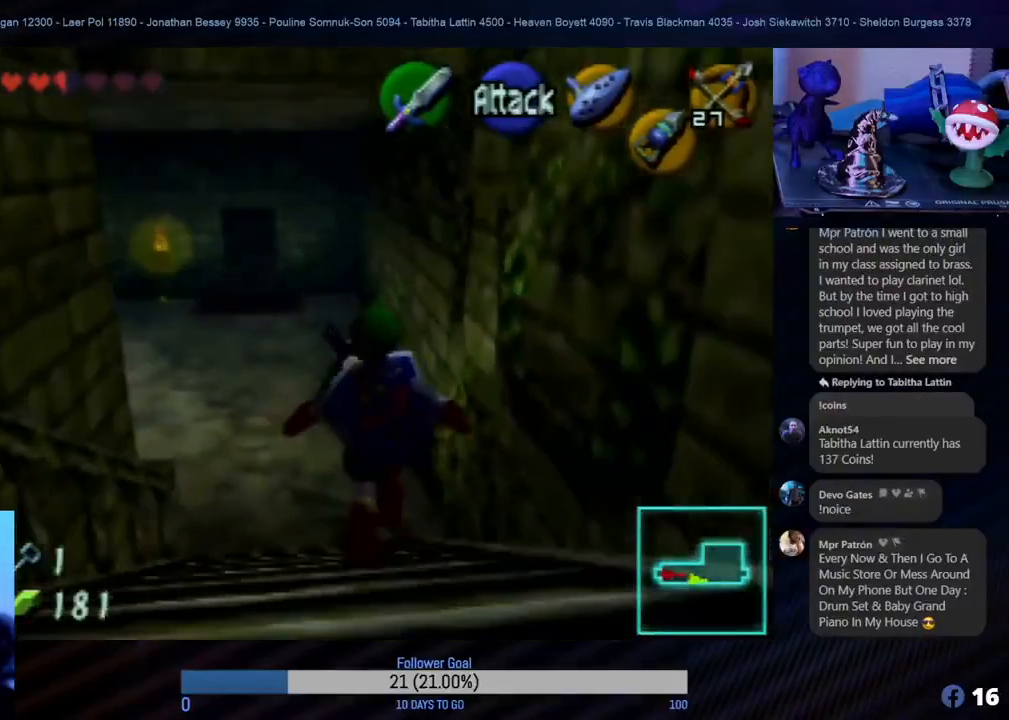
{"buttons": [], "left_stick": "up", "events": [[267, "left_stick", "up-left"], [383, "left_stick", "up"]]}
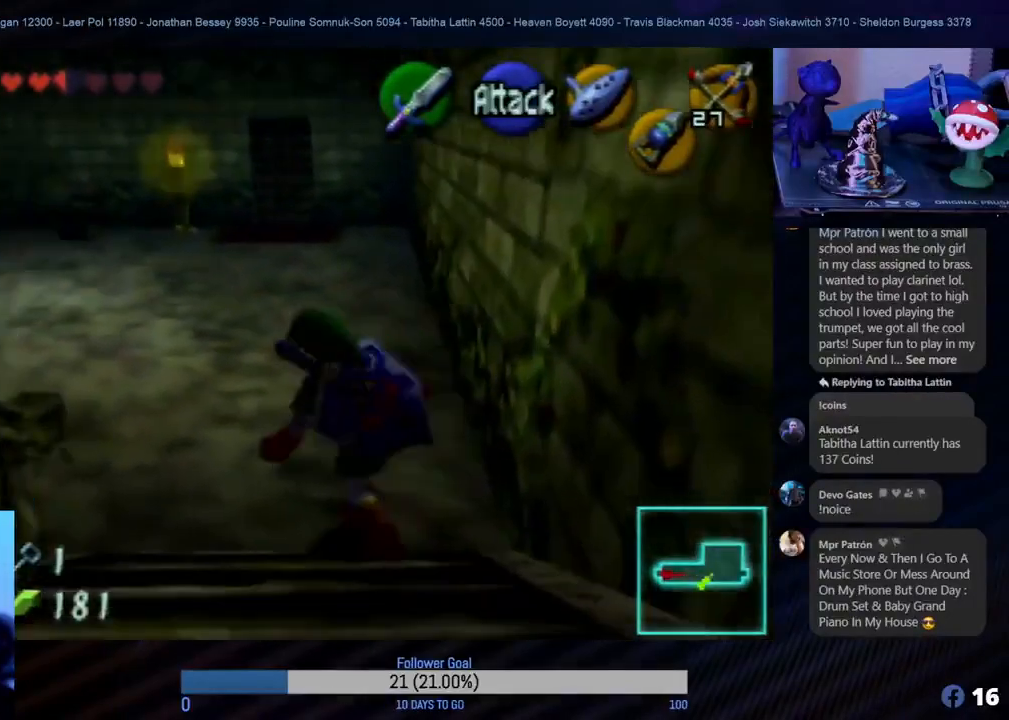
{"buttons": [], "left_stick": "up", "events": [[267, "left_stick", "up-left"], [417, "left_stick", "up"]]}
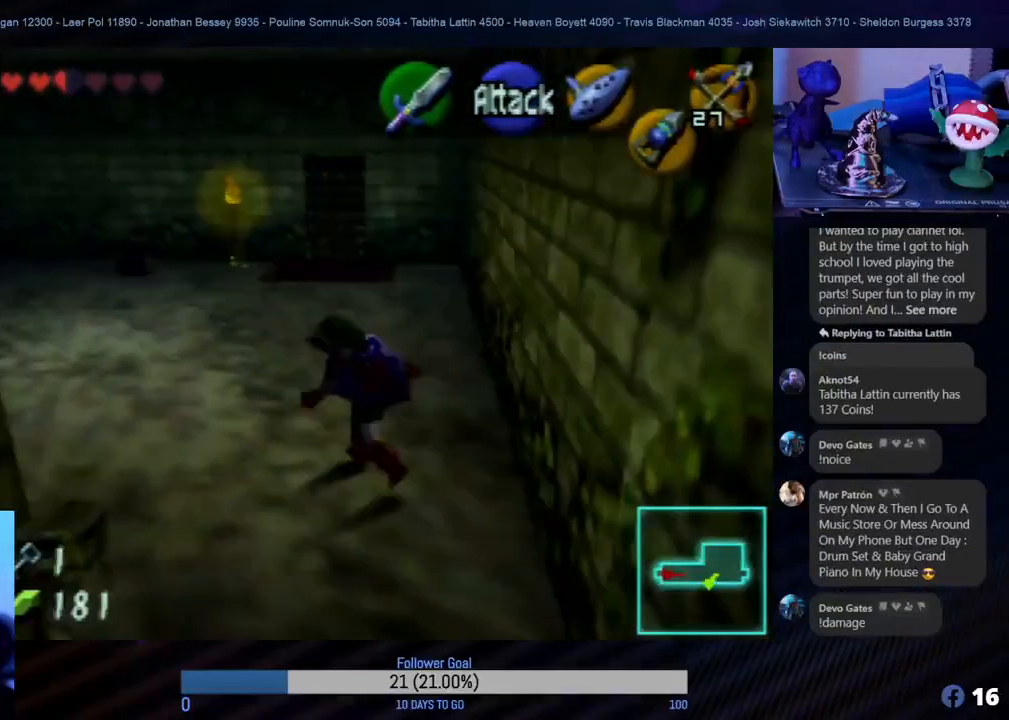
{"buttons": ["A"], "left_stick": "up", "events": [[467, "A", "down"]]}
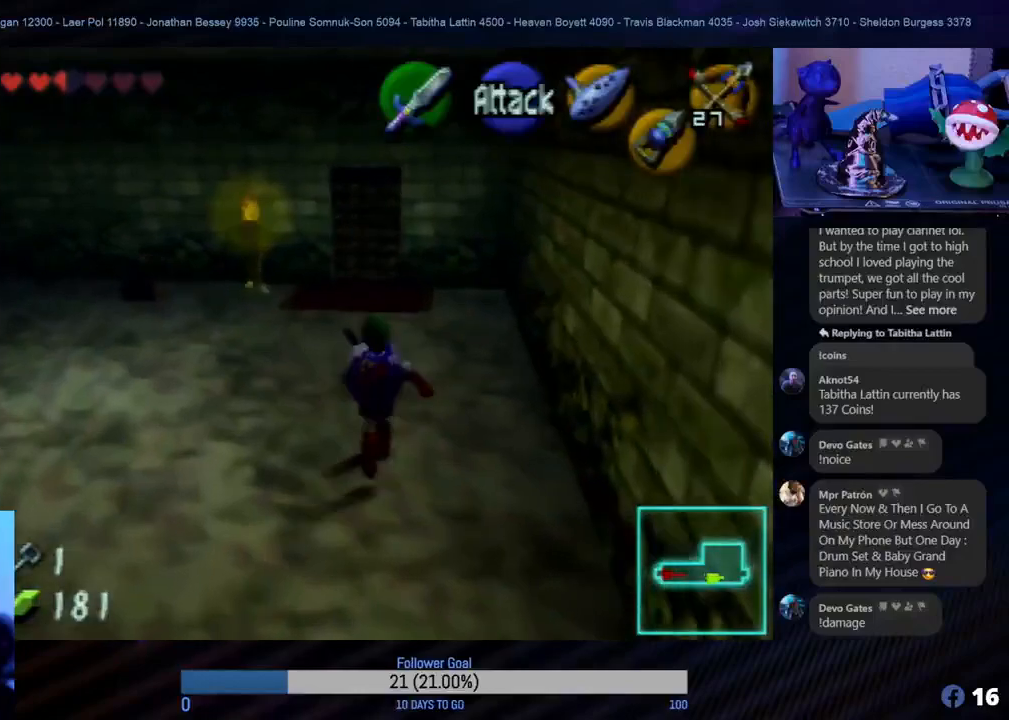
{"buttons": [], "left_stick": "up", "events": [[117, "A", "up"]]}
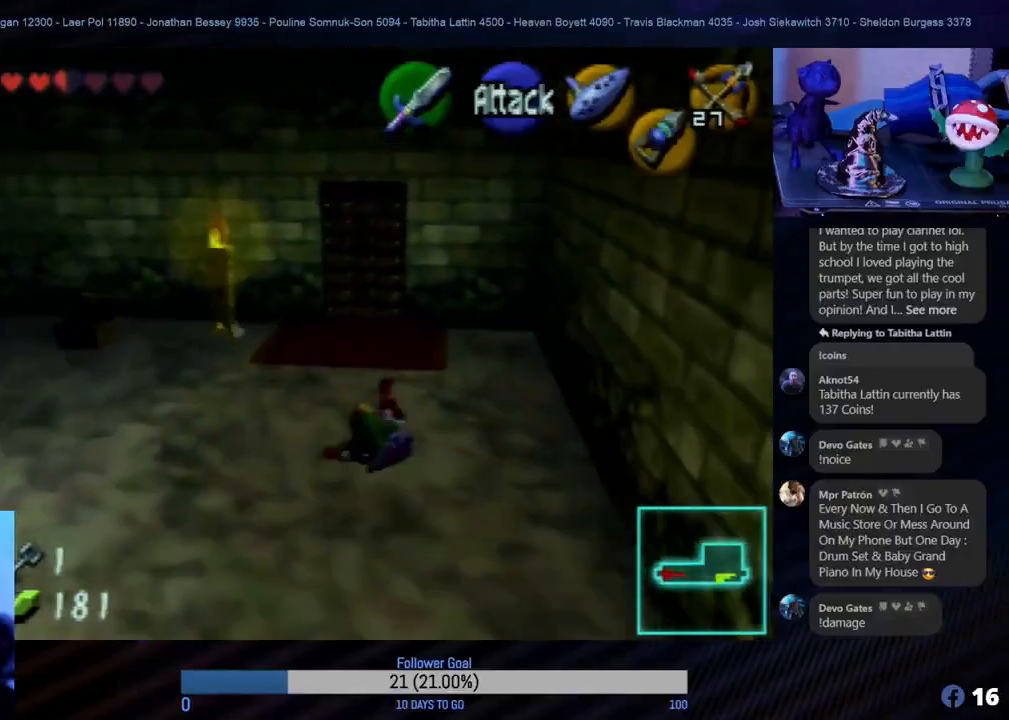
{"buttons": [], "left_stick": "up", "events": []}
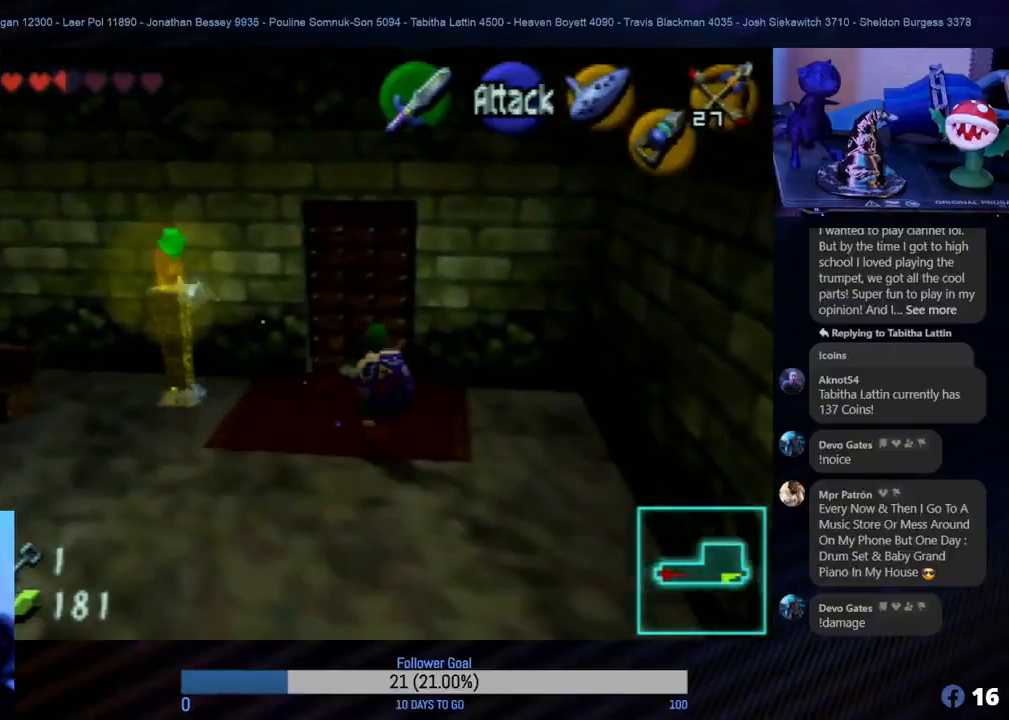
{"buttons": [], "left_stick": "up", "events": [[183, "left_stick", "up-left"], [317, "left_stick", "up"]]}
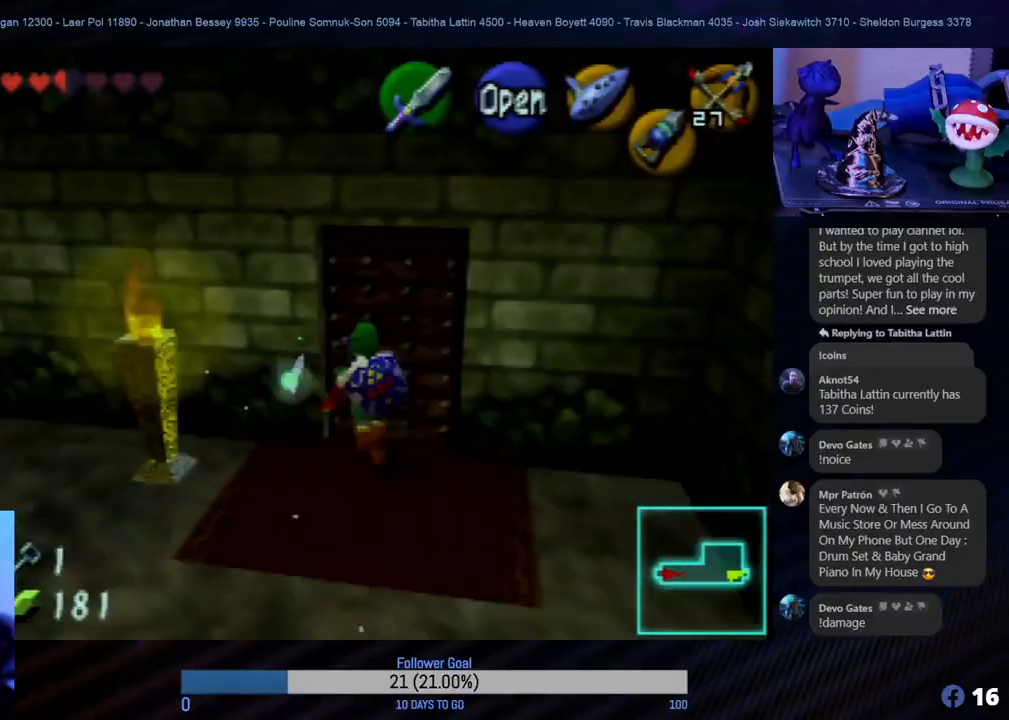
{"buttons": ["A"], "left_stick": "up", "events": [[83, "A", "down"], [217, "A", "up"], [283, "A", "down"], [350, "A", "up"], [433, "A", "down"]]}
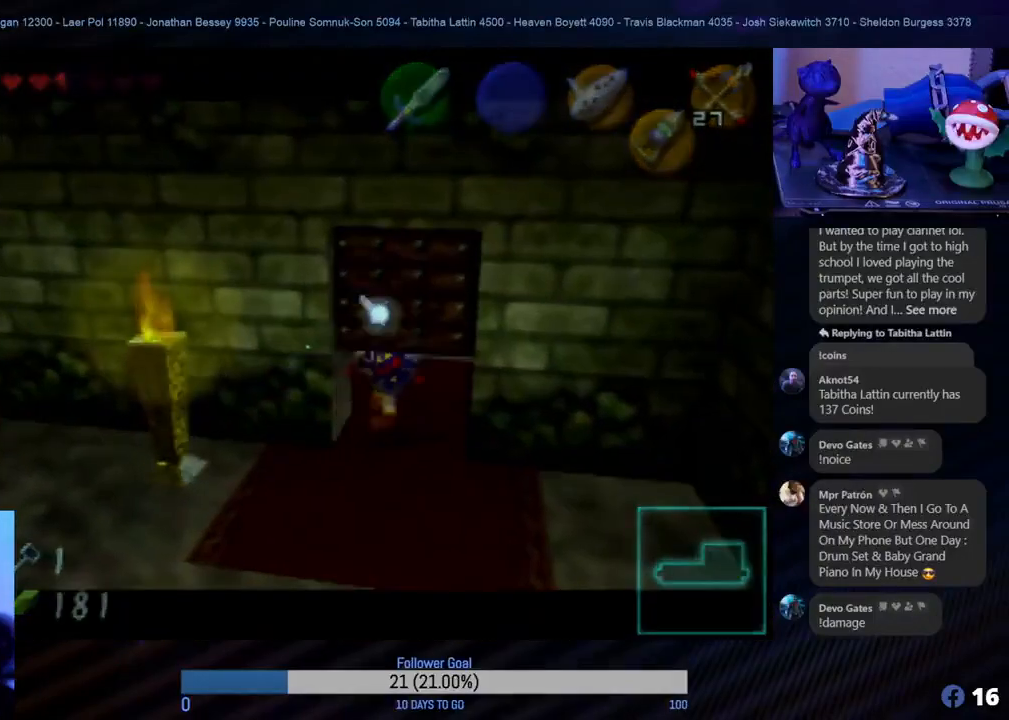
{"buttons": [], "left_stick": "center", "events": [[100, "A", "up"], [167, "A", "down"], [250, "A", "up"], [267, "left_stick", "center"]]}
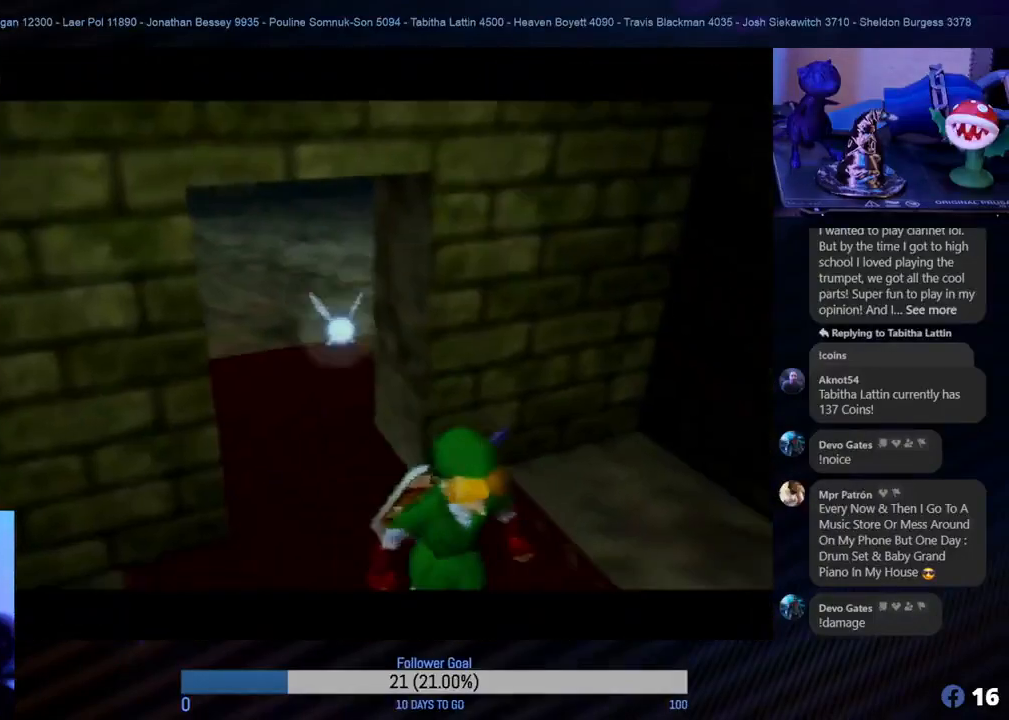
{"buttons": [], "left_stick": "center", "events": []}
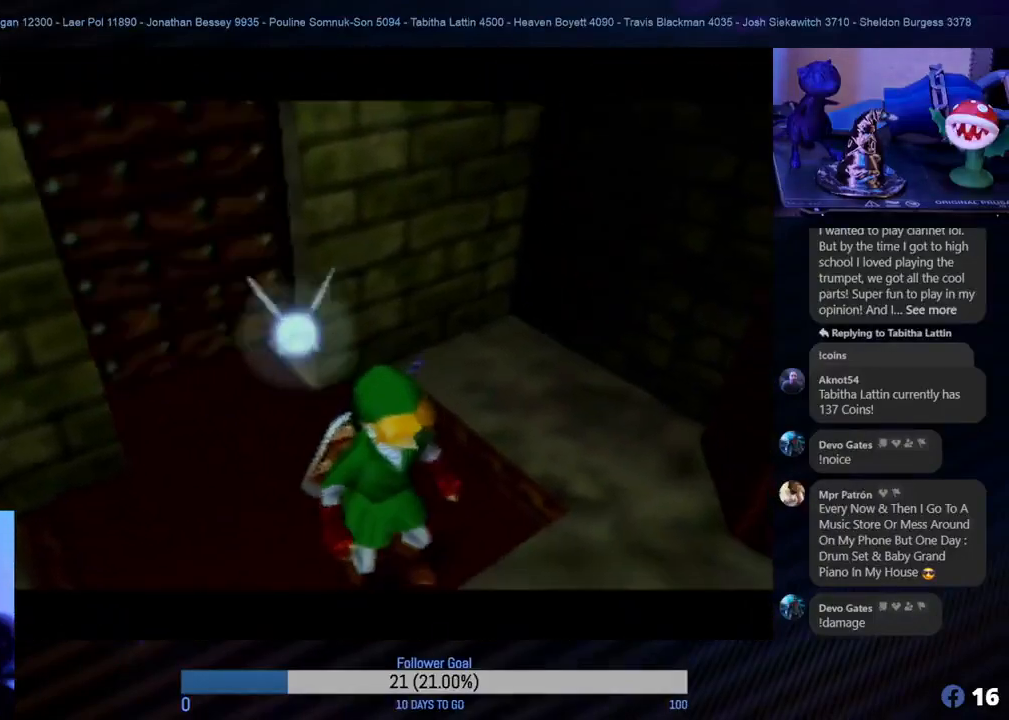
{"buttons": [], "left_stick": "up", "events": [[200, "left_stick", "up"]]}
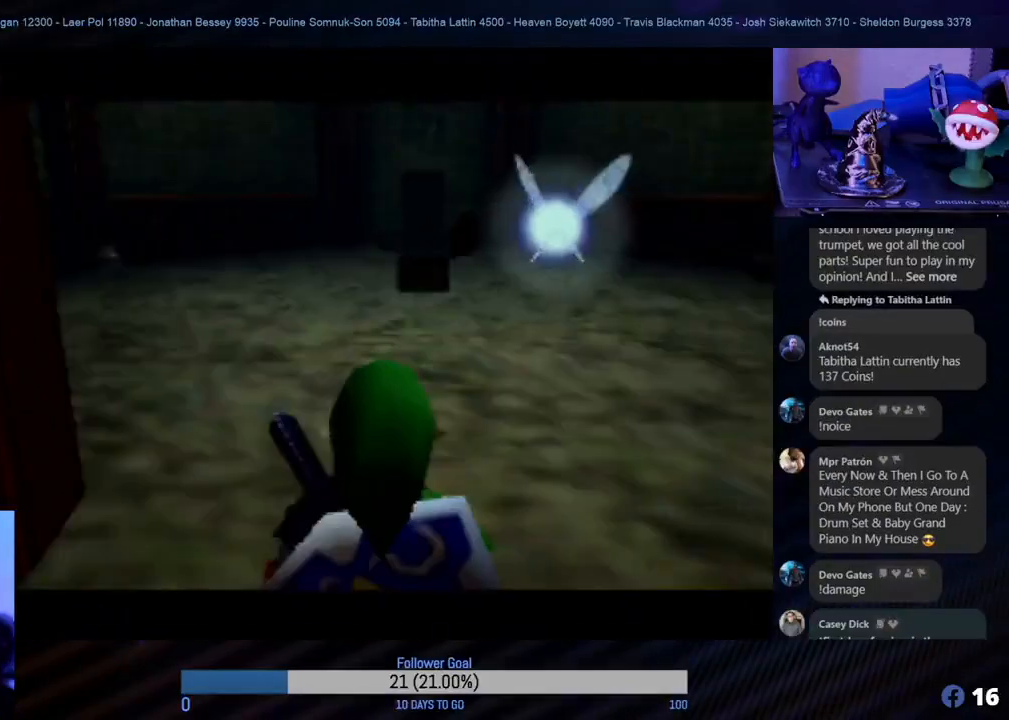
{"buttons": [], "left_stick": "up-right", "events": [[350, "left_stick", "up-right"]]}
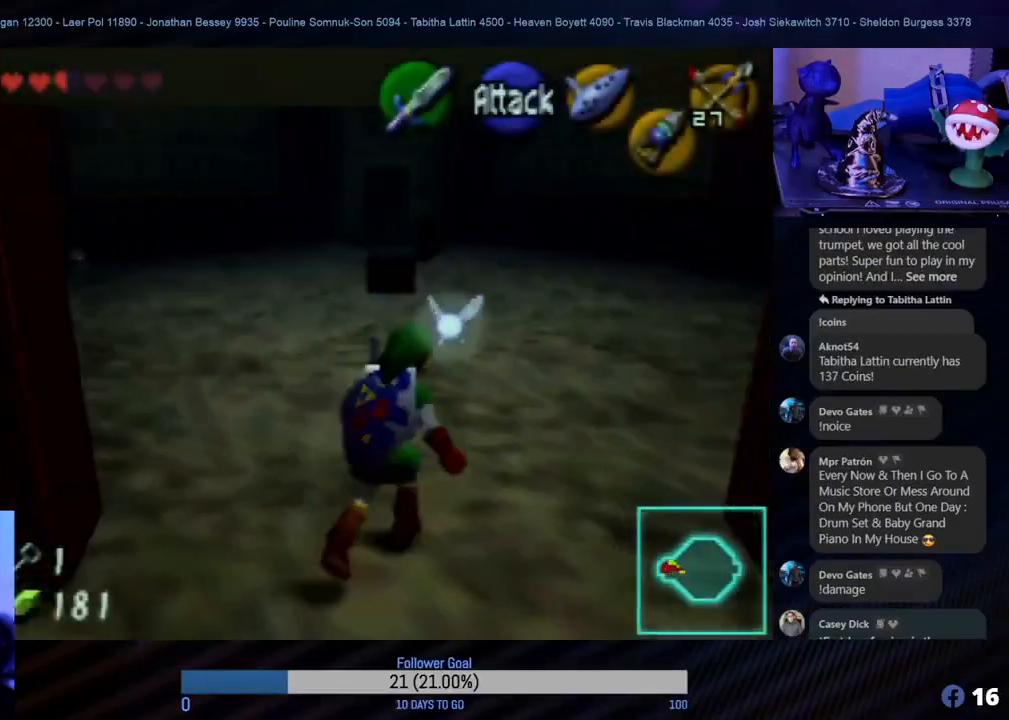
{"buttons": [], "left_stick": "up", "events": [[33, "left_stick", "up"]]}
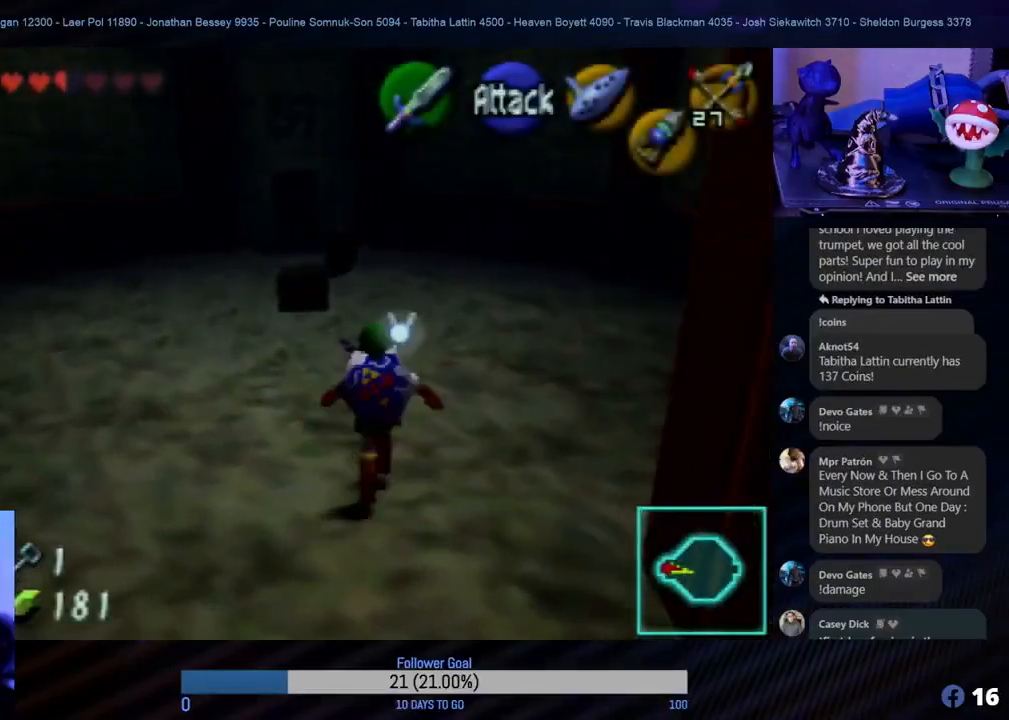
{"buttons": [], "left_stick": "up", "events": []}
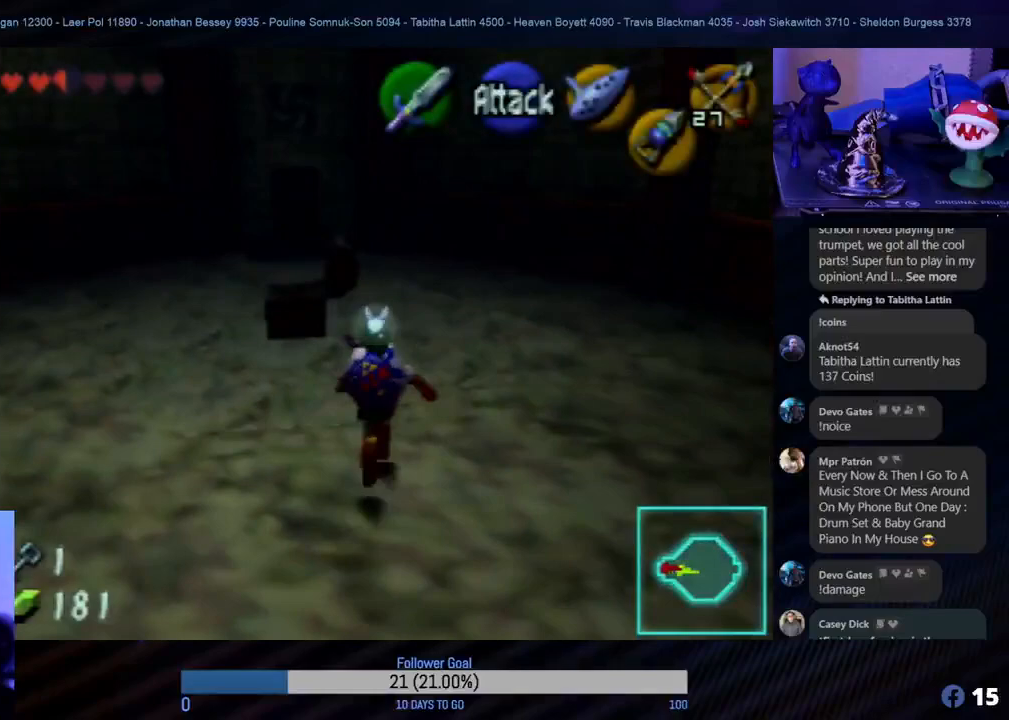
{"buttons": [], "left_stick": "up", "events": []}
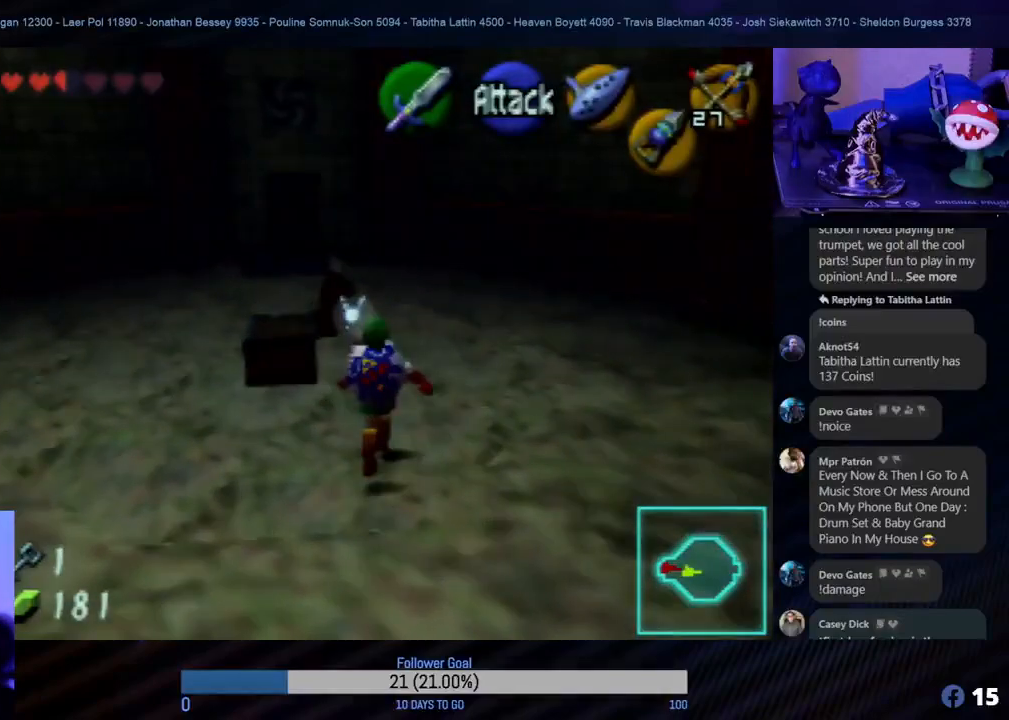
{"buttons": [], "left_stick": "up-left", "events": [[383, "left_stick", "up-left"]]}
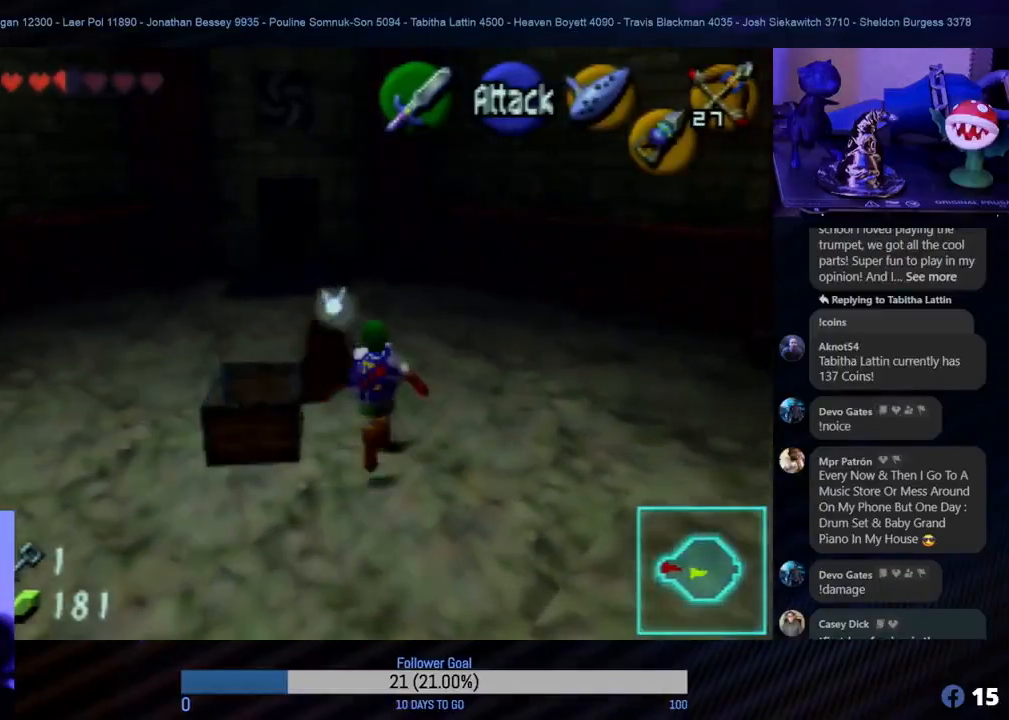
{"buttons": [], "left_stick": "up-left", "events": [[50, "left_stick", "up"], [367, "left_stick", "up-left"]]}
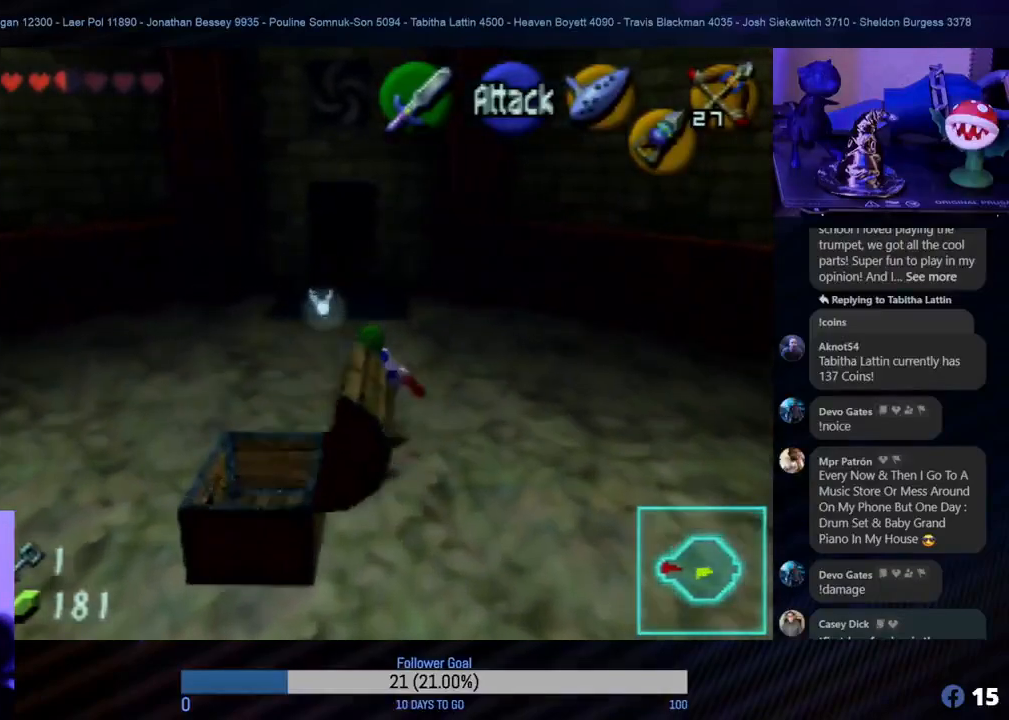
{"buttons": [], "left_stick": "up", "events": [[17, "left_stick", "up"]]}
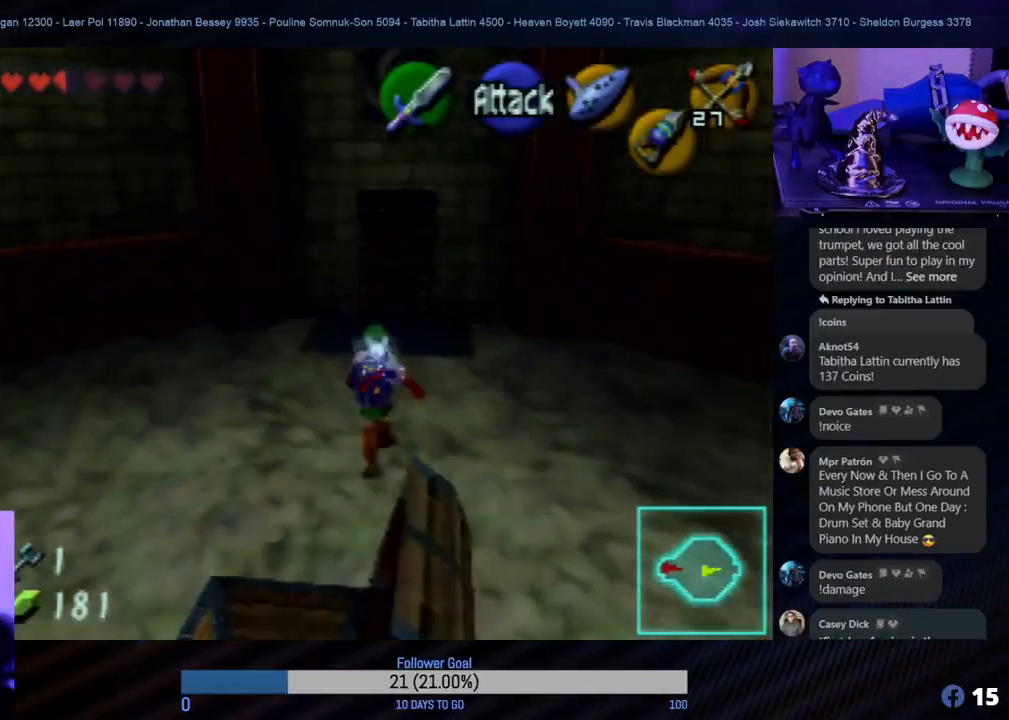
{"buttons": [], "left_stick": "up", "events": []}
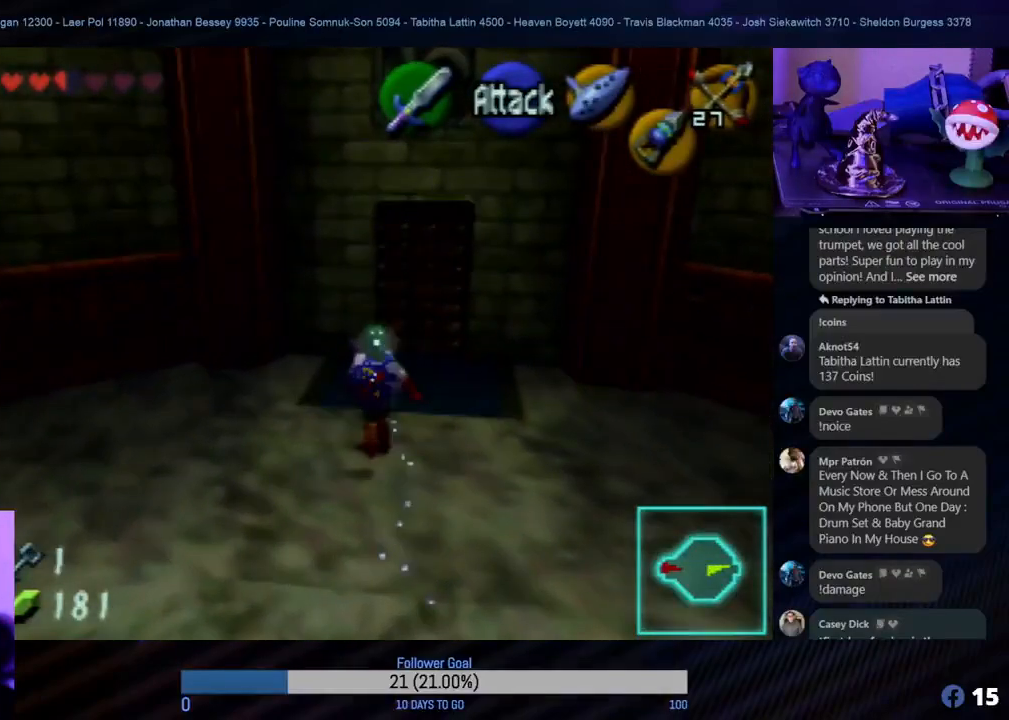
{"buttons": [], "left_stick": "up", "events": []}
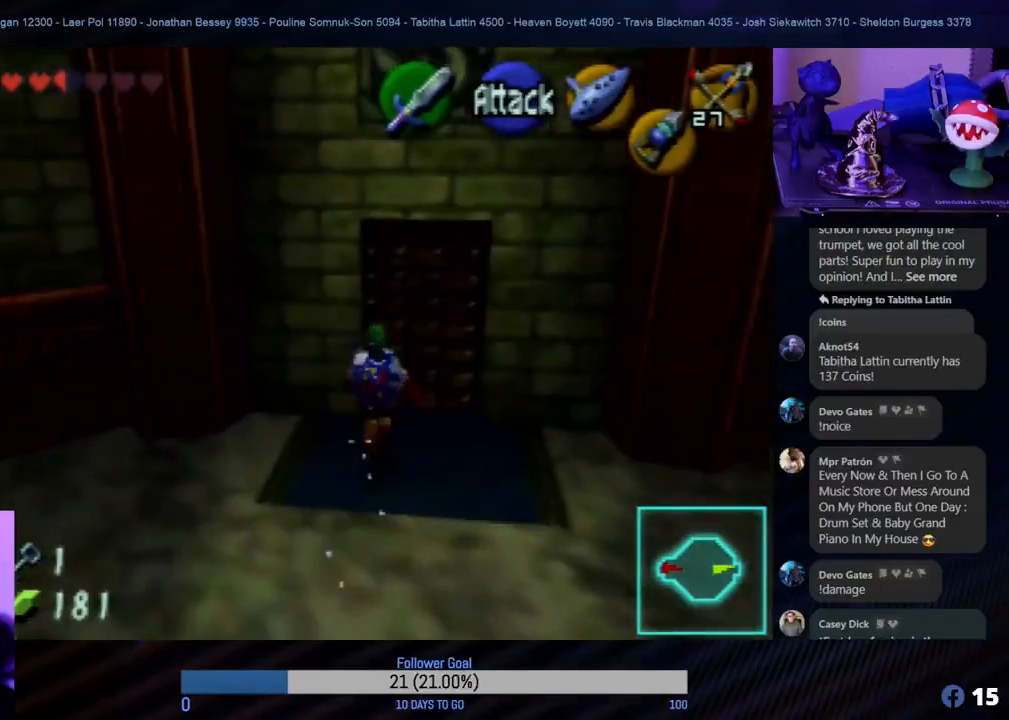
{"buttons": [], "left_stick": "up", "events": [[350, "A", "down"], [467, "A", "up"]]}
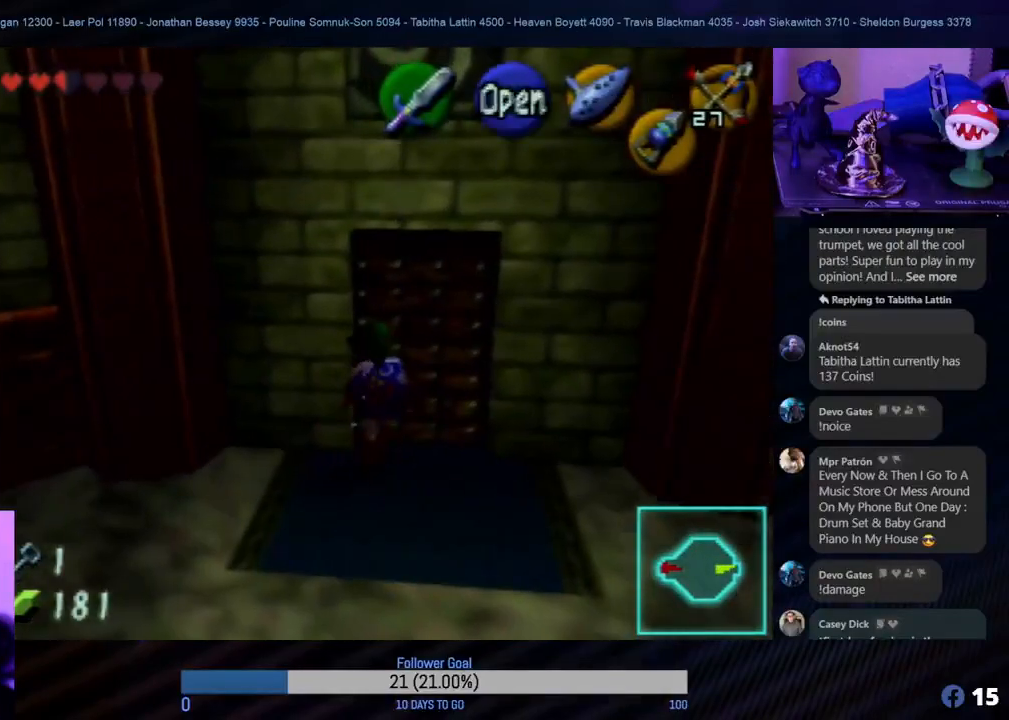
{"buttons": ["A"], "left_stick": "up", "events": [[50, "A", "down"], [167, "A", "up"], [333, "A", "down"], [400, "A", "up"], [483, "A", "down"]]}
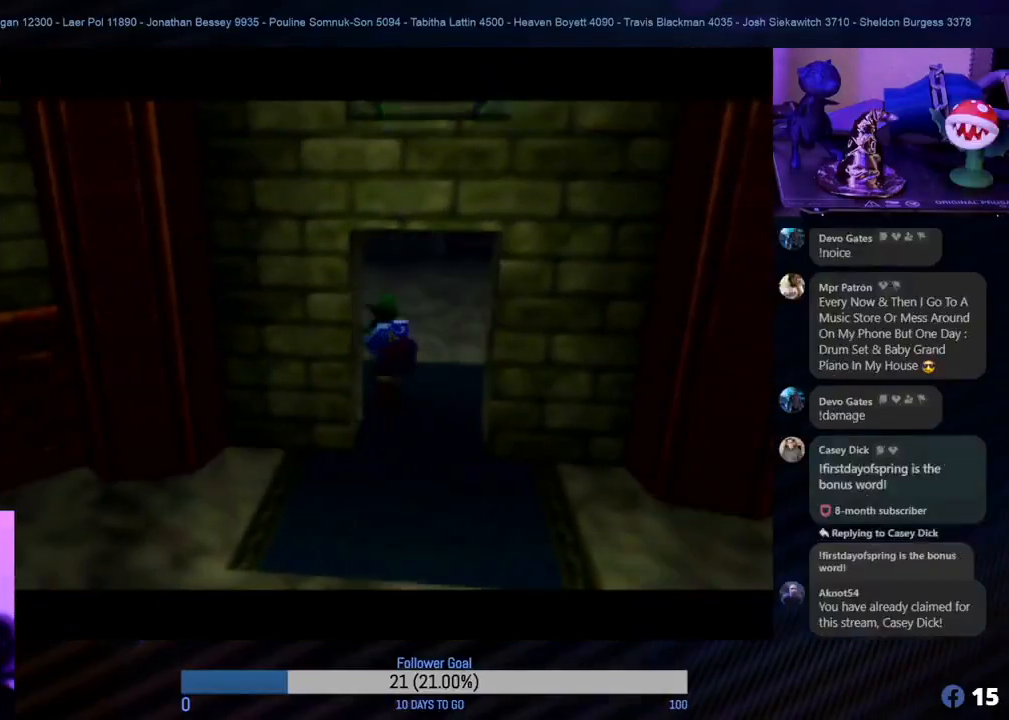
{"buttons": [], "left_stick": "center", "events": [[67, "A", "up"], [133, "left_stick", "center"]]}
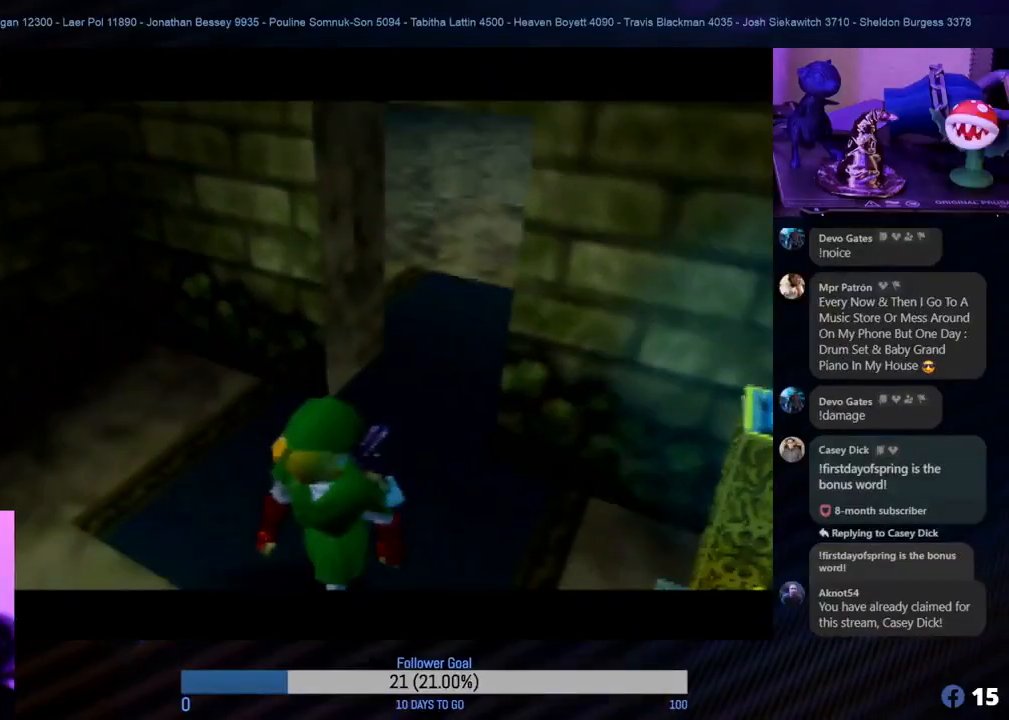
{"buttons": [], "left_stick": "center", "events": []}
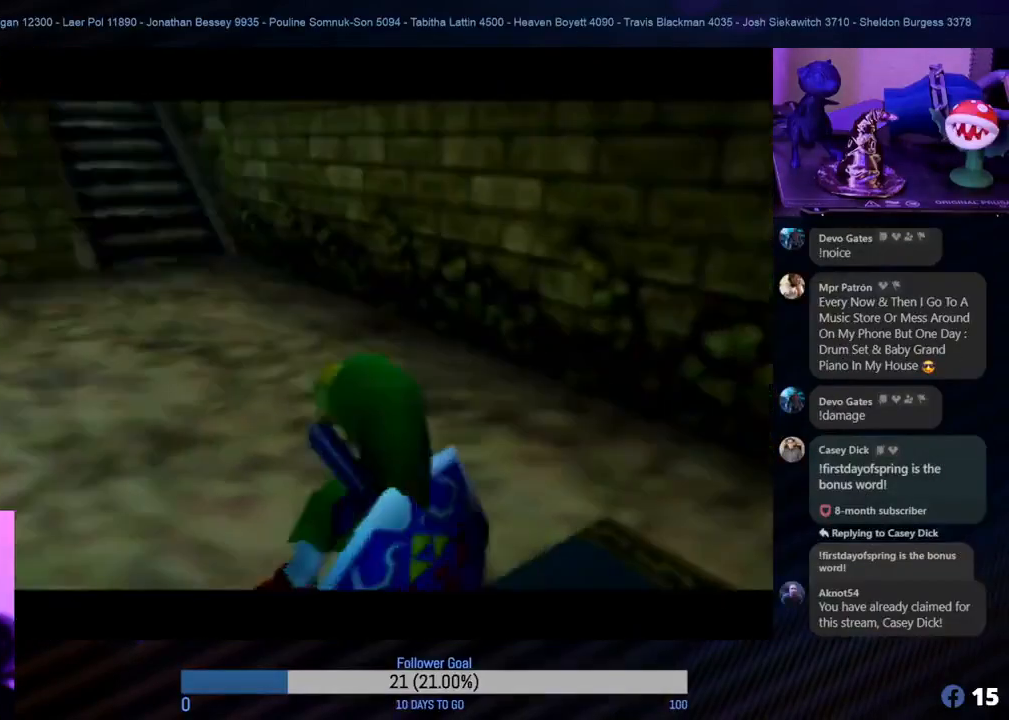
{"buttons": [], "left_stick": "center", "events": []}
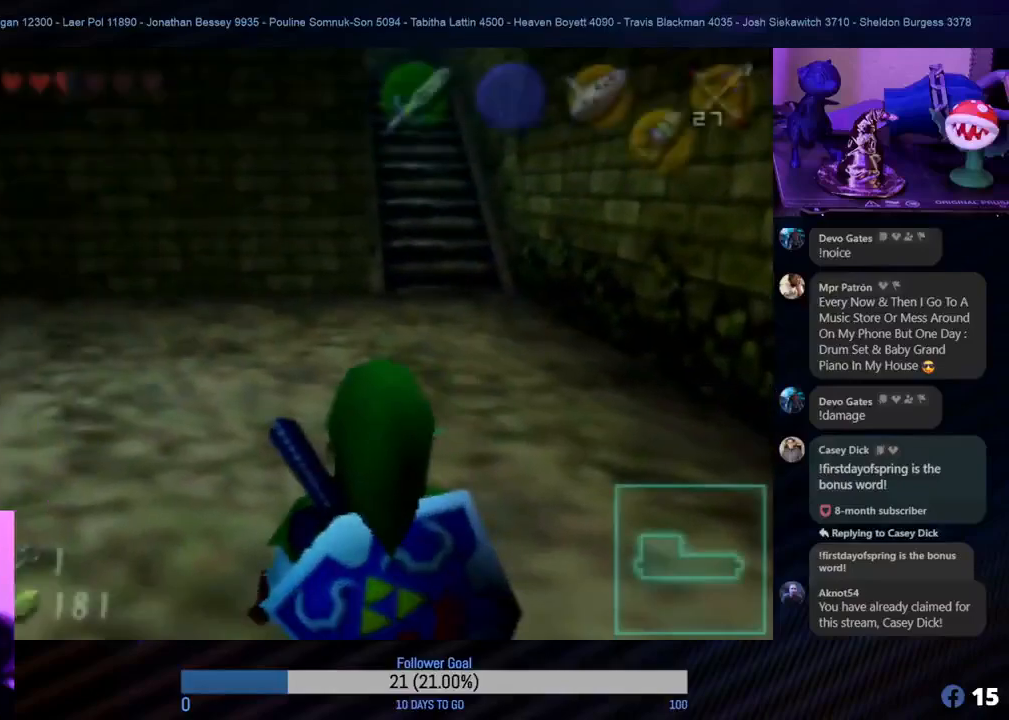
{"buttons": [], "left_stick": "up", "events": [[317, "left_stick", "up"]]}
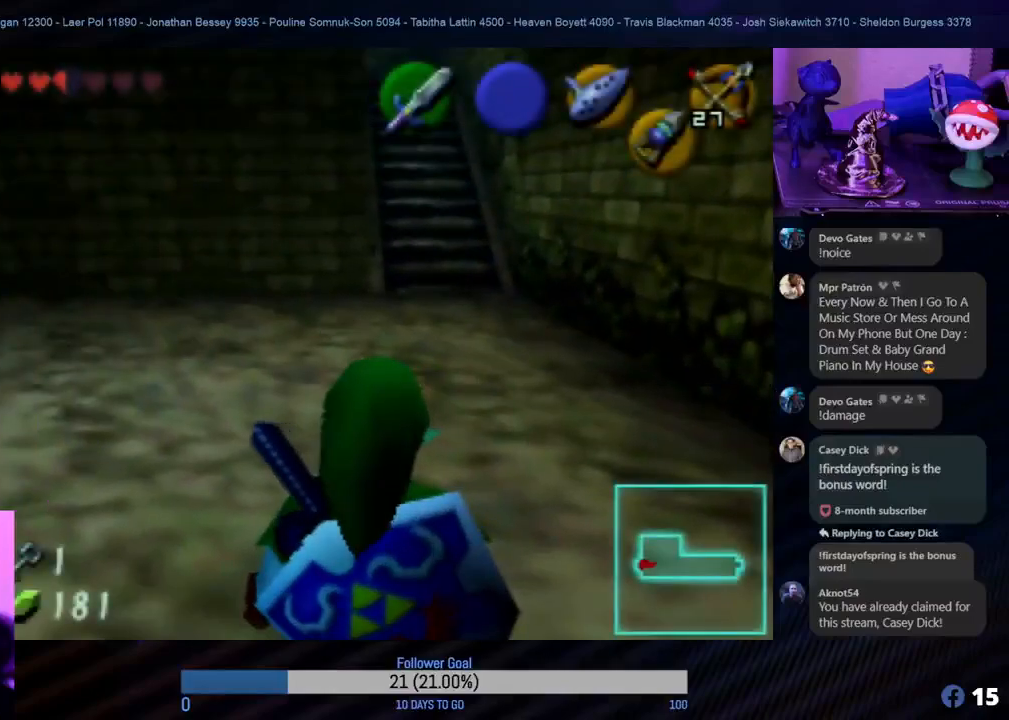
{"buttons": [], "left_stick": "up-right", "events": [[417, "left_stick", "up-right"]]}
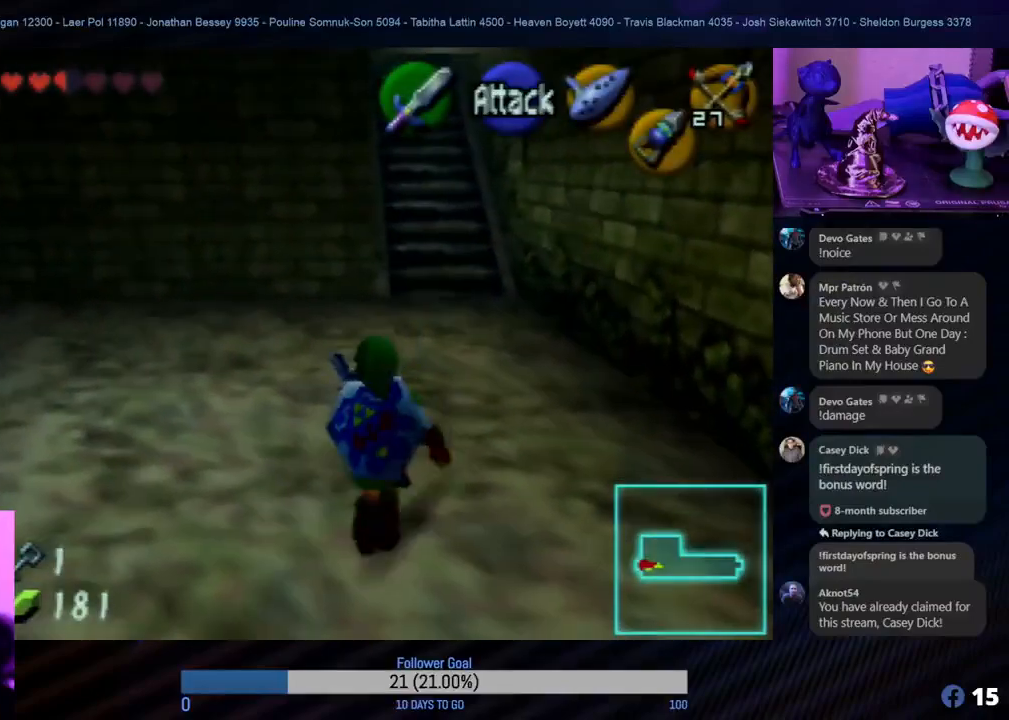
{"buttons": [], "left_stick": "up", "events": [[150, "left_stick", "up"]]}